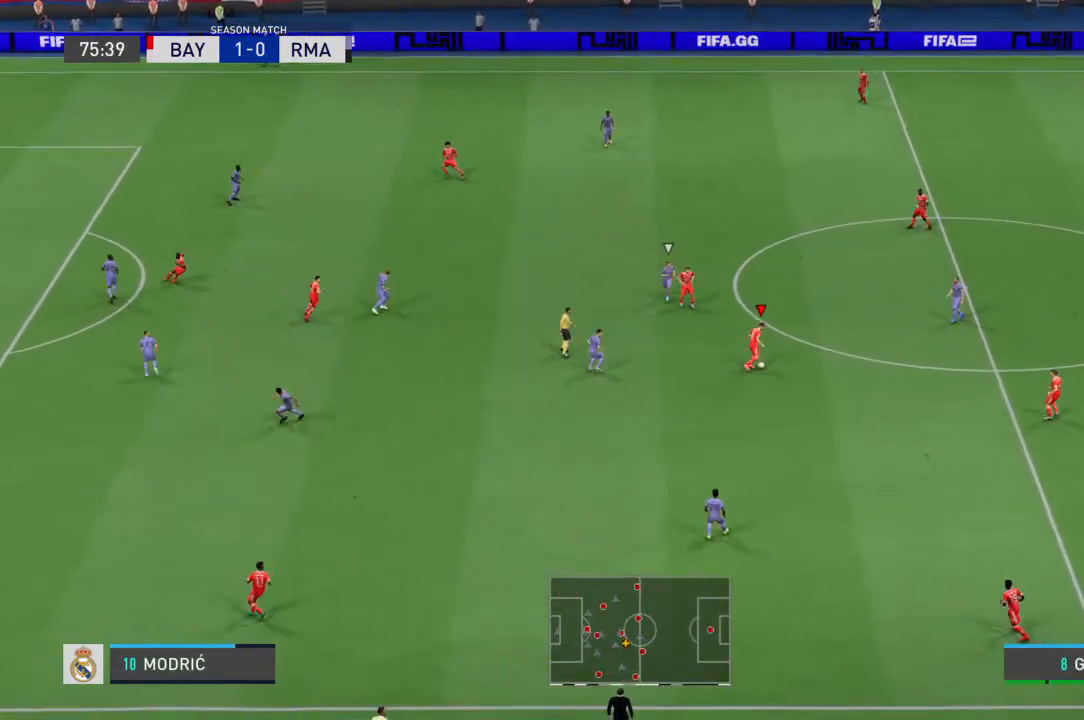
Gameplay with a controller (PlayStation layout); each line is a JSON object with the inputs held at the frame after it (dt_ms = milliseconds from this image to that frame). "events" lists button and stick changes between this image and that frame as [ms after this image, input, new state], when the widget could be followed in between. Not read: DPAD_UP L1 L2 L3 R1 R2 R3 SELECT START TRIANGLE.
{"dt_ms": 500, "buttons": [], "left_stick": "up-right", "right_stick": "center", "events": []}
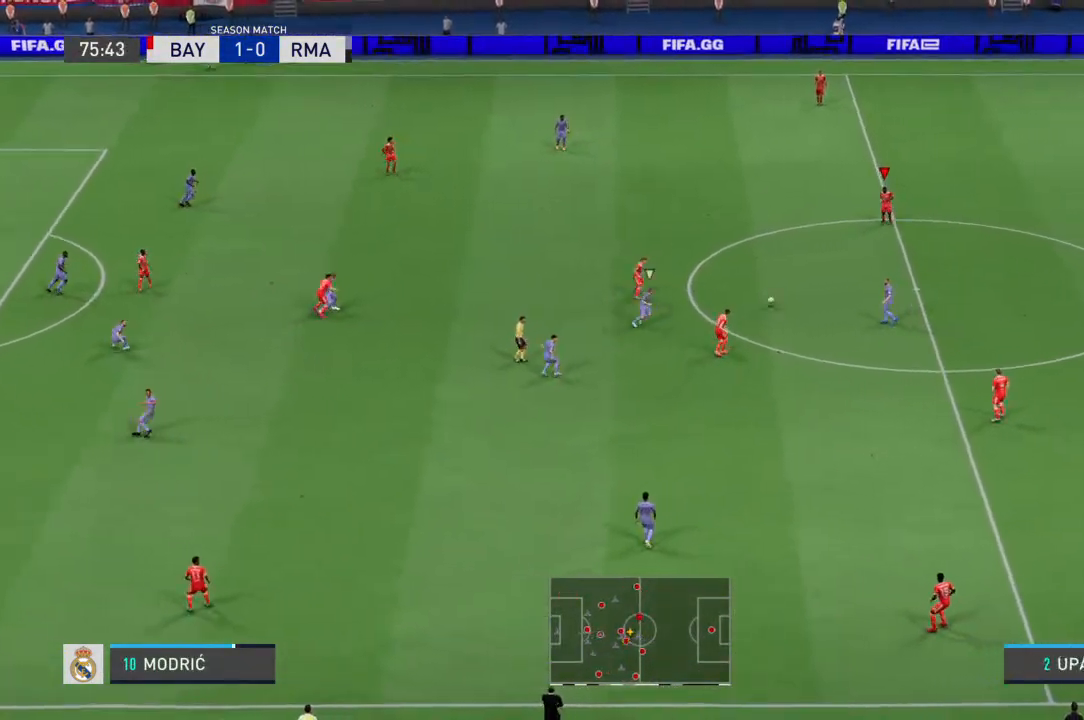
{"dt_ms": 500, "buttons": [], "left_stick": "up-left", "right_stick": "center", "events": [[200, "left_stick", "center"], [367, "left_stick", "up-left"]]}
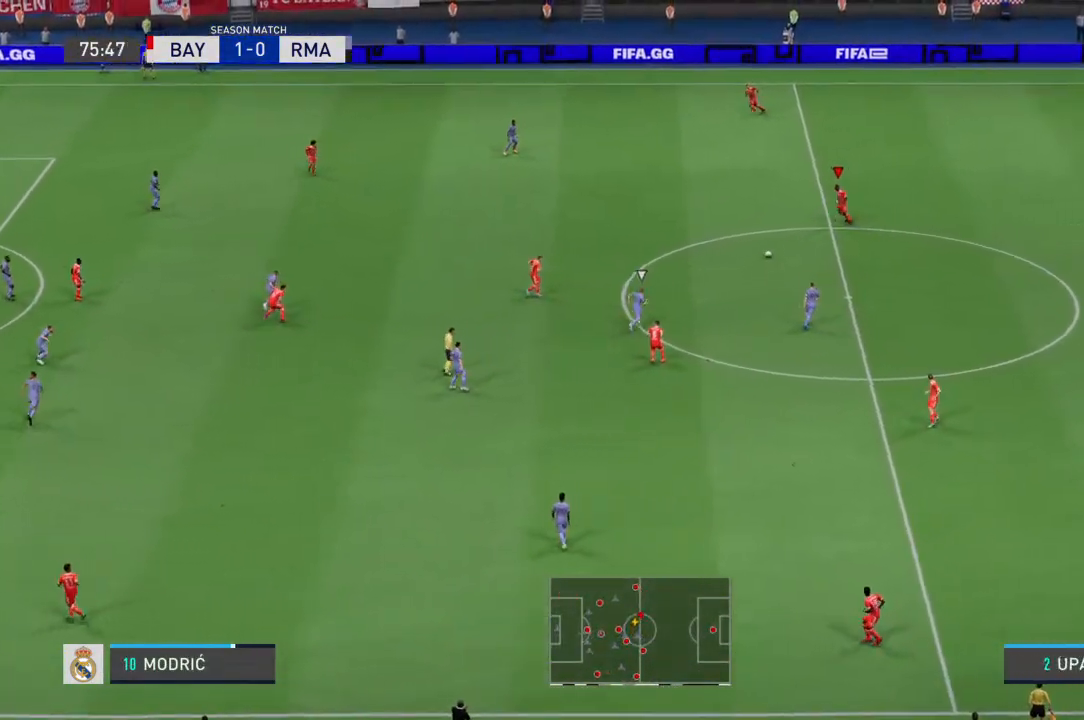
{"dt_ms": 500, "buttons": [], "left_stick": "up-left", "right_stick": "center", "events": []}
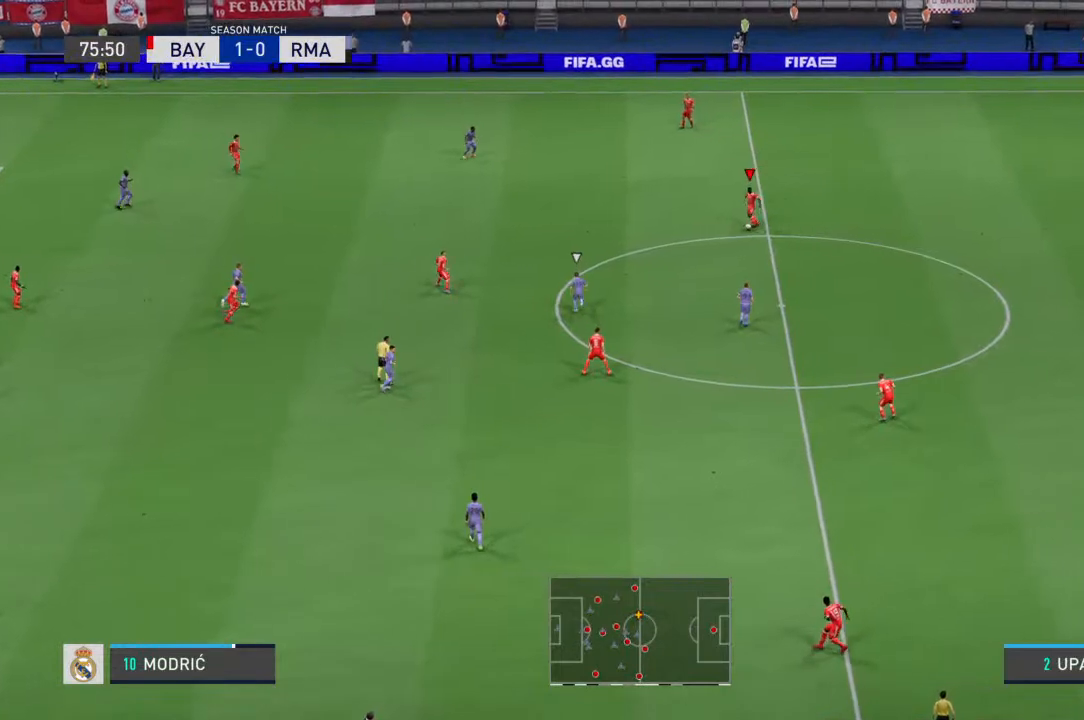
{"dt_ms": 500, "buttons": [], "left_stick": "left", "right_stick": "center", "events": [[167, "CROSS", "down"], [200, "left_stick", "left"], [300, "CROSS", "up"]]}
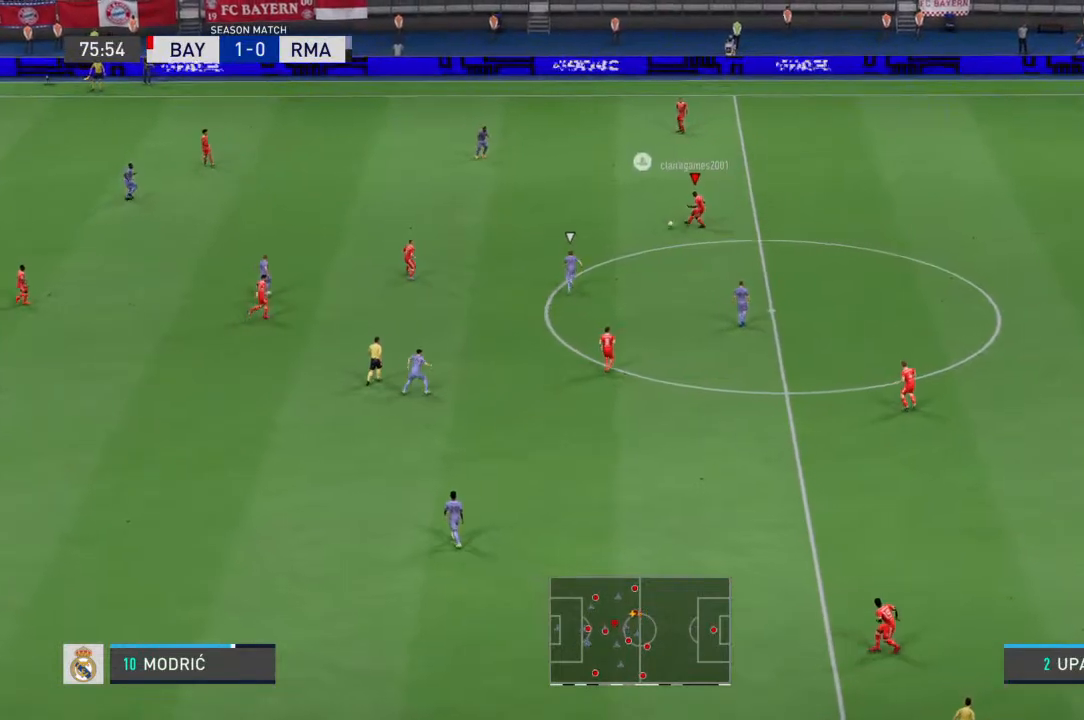
{"dt_ms": 500, "buttons": [], "left_stick": "center", "right_stick": "center", "events": [[133, "left_stick", "up-left"], [333, "left_stick", "center"]]}
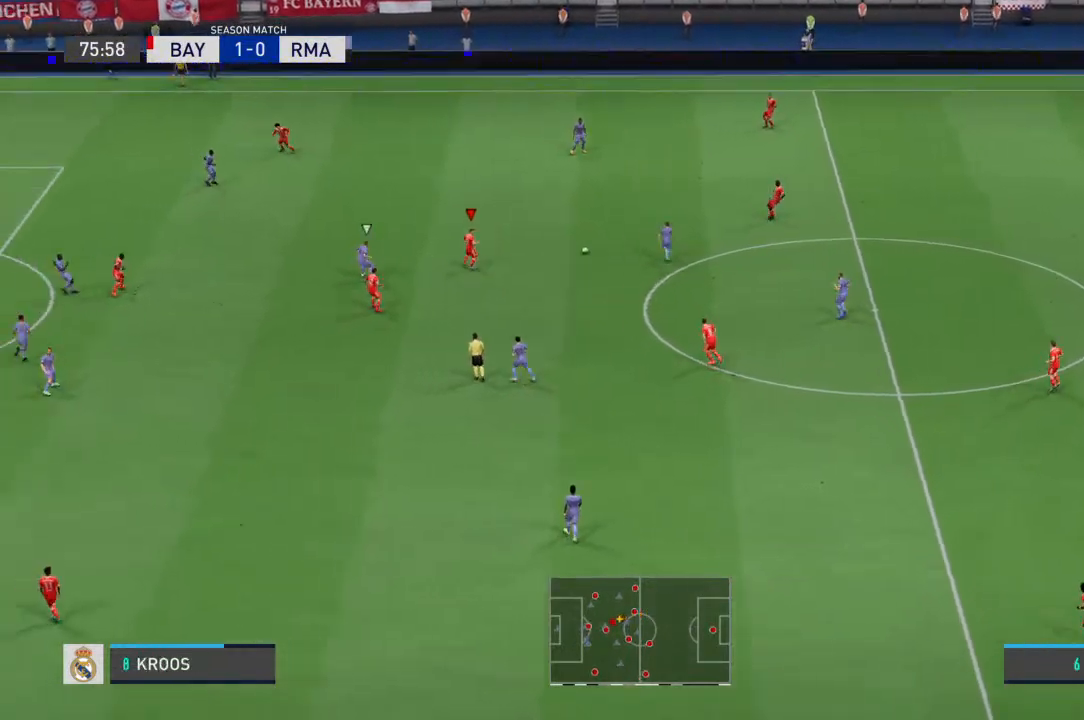
{"dt_ms": 500, "buttons": [], "left_stick": "up", "right_stick": "center", "events": [[33, "left_stick", "up"]]}
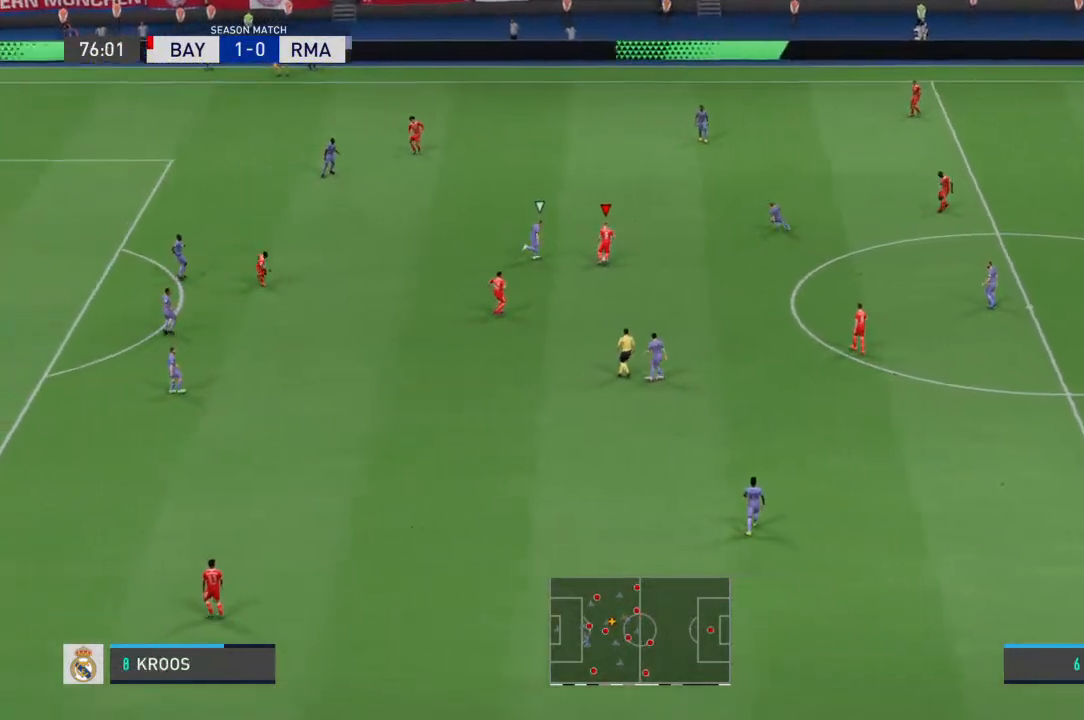
{"dt_ms": 1000, "buttons": [], "left_stick": "center", "right_stick": "center"}